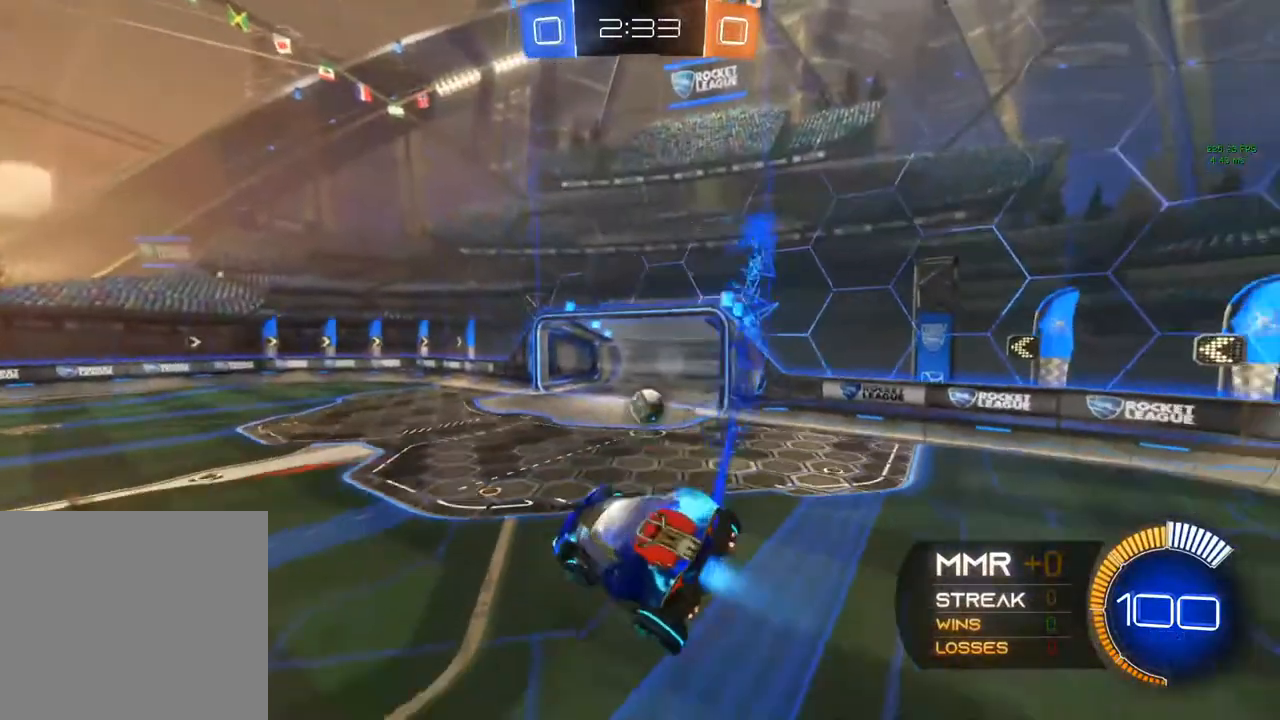
Gameplay with a controller (Xbox layout); each line is a JSON object with the inputs held at the frame after it. "events" lists button and stick changes between this image and that frame as [ms after this image, input, new state], when the widget could be followed in between. Not read: R3.
{"buttons": ["B", "R2"], "left_stick": "right", "right_stick": "center", "events": [[150, "left_stick", "up"], [167, "R1", "up"], [250, "Y", "down"], [250, "left_stick", "right"], [450, "Y", "up"]]}
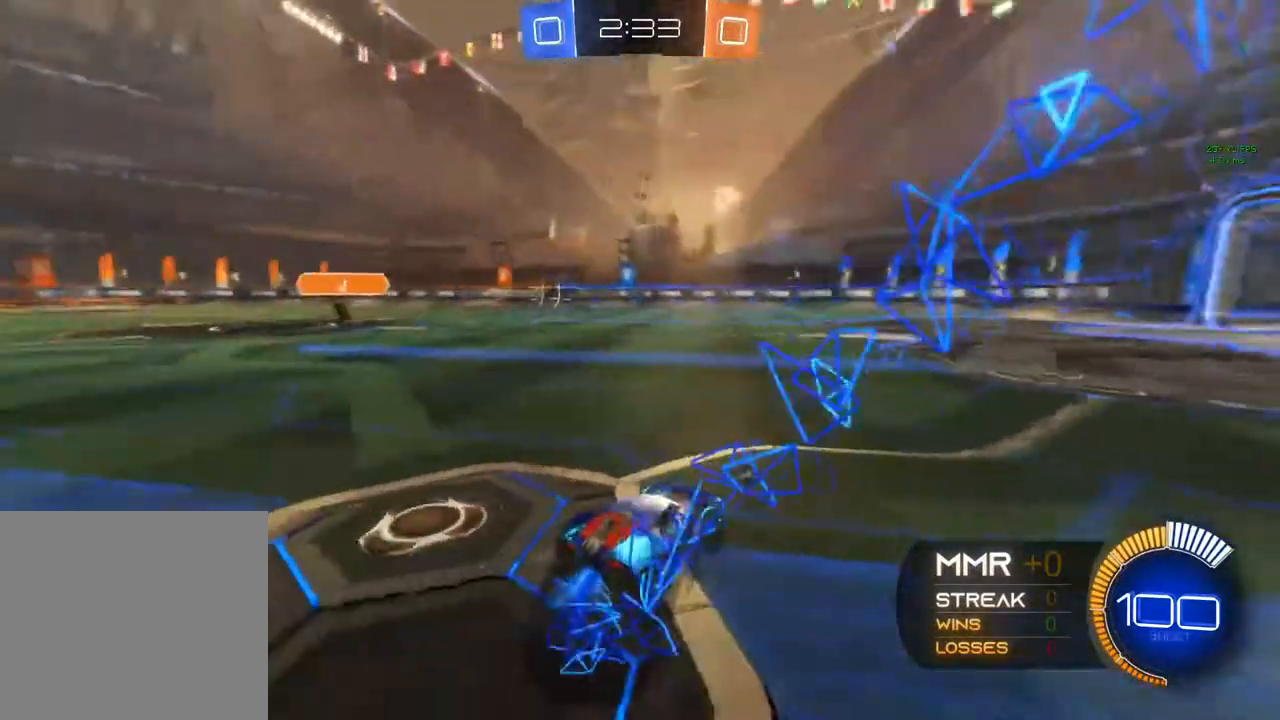
{"buttons": ["B", "R2"], "left_stick": "center", "right_stick": "center", "events": [[417, "left_stick", "center"]]}
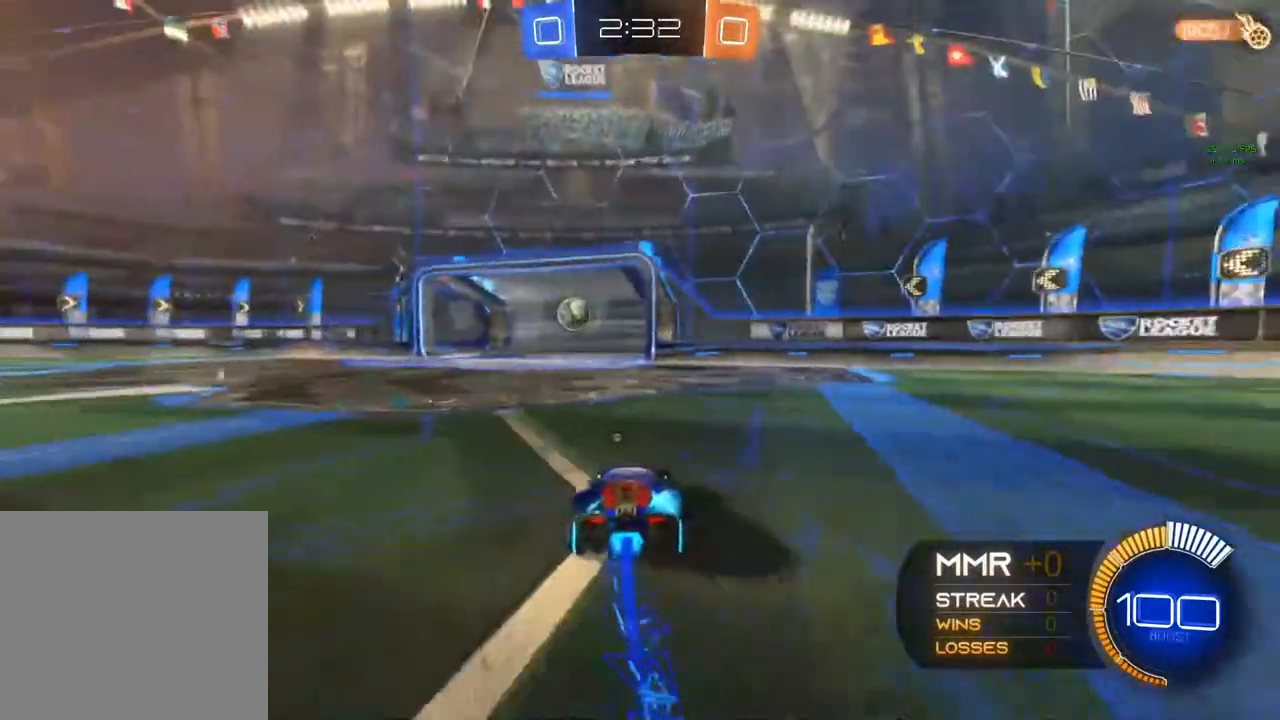
{"buttons": ["B", "R2"], "left_stick": "center", "right_stick": "center", "events": [[150, "Y", "down"], [183, "Y", "up"], [183, "left_stick", "left"], [400, "left_stick", "center"]]}
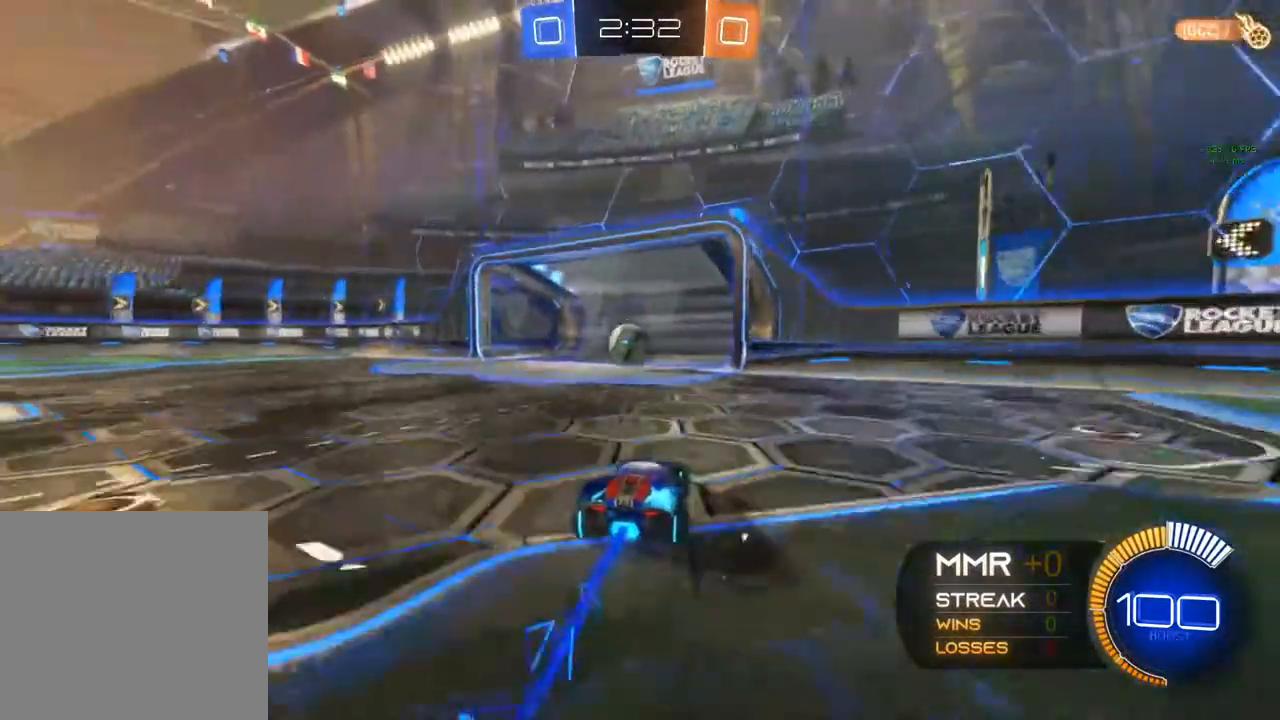
{"buttons": ["B", "R2"], "left_stick": "center", "right_stick": "center", "events": [[100, "left_stick", "left"], [283, "left_stick", "center"]]}
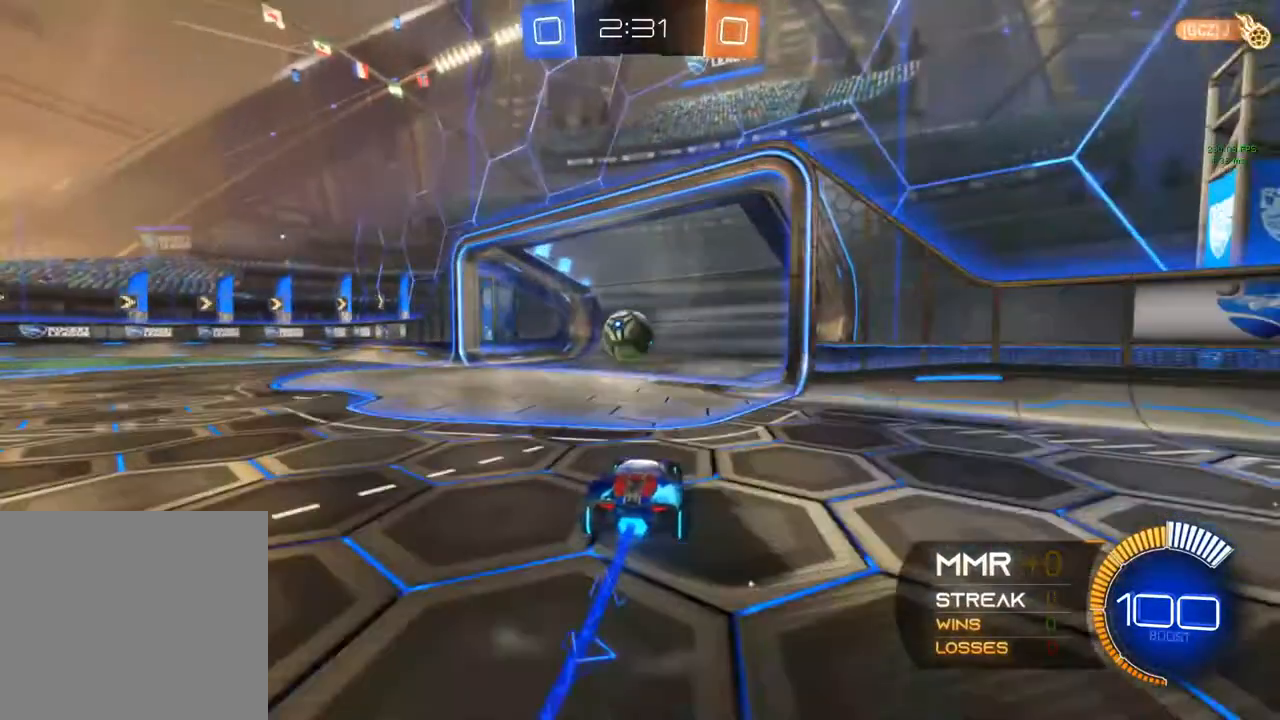
{"buttons": ["A", "R2"], "left_stick": "up-left", "right_stick": "center", "events": [[50, "left_stick", "left"], [283, "A", "down"], [283, "B", "up"], [283, "left_stick", "up-left"], [433, "A", "up"], [467, "A", "down"]]}
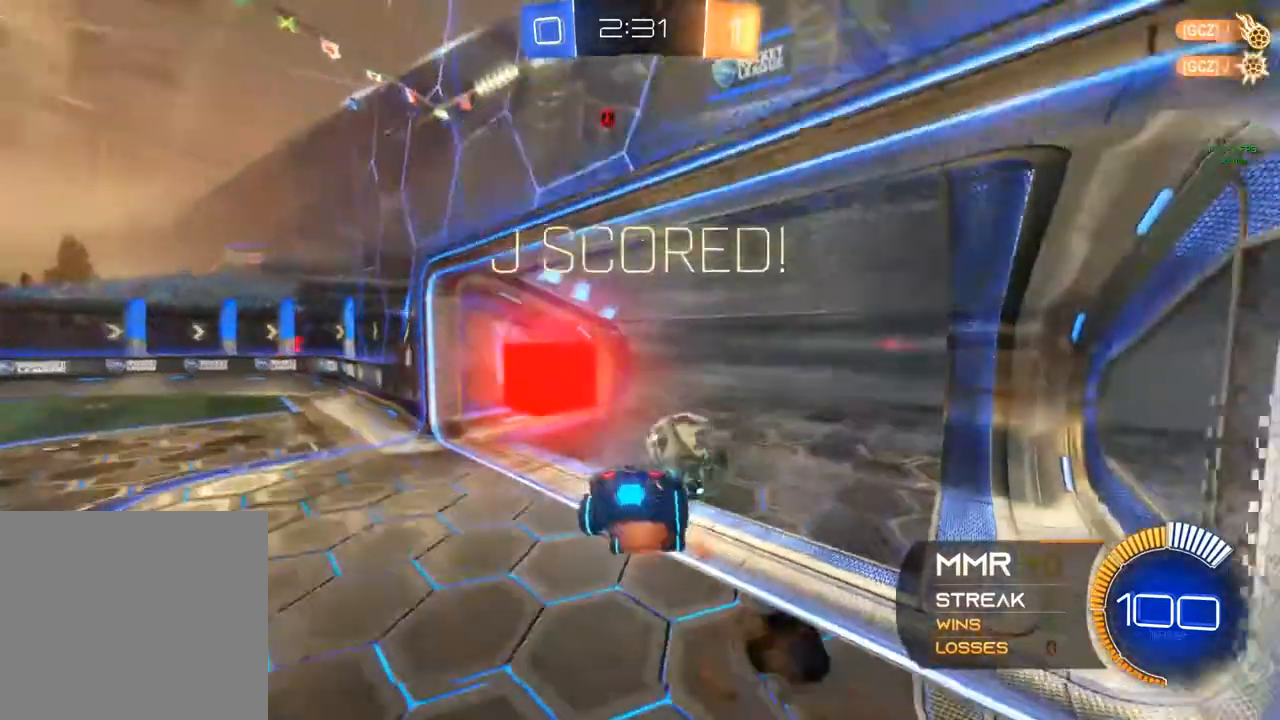
{"buttons": ["Y", "R1", "R2"], "left_stick": "left", "right_stick": "center", "events": [[133, "left_stick", "left"], [150, "R1", "down"], [350, "A", "up"], [367, "Y", "down"]]}
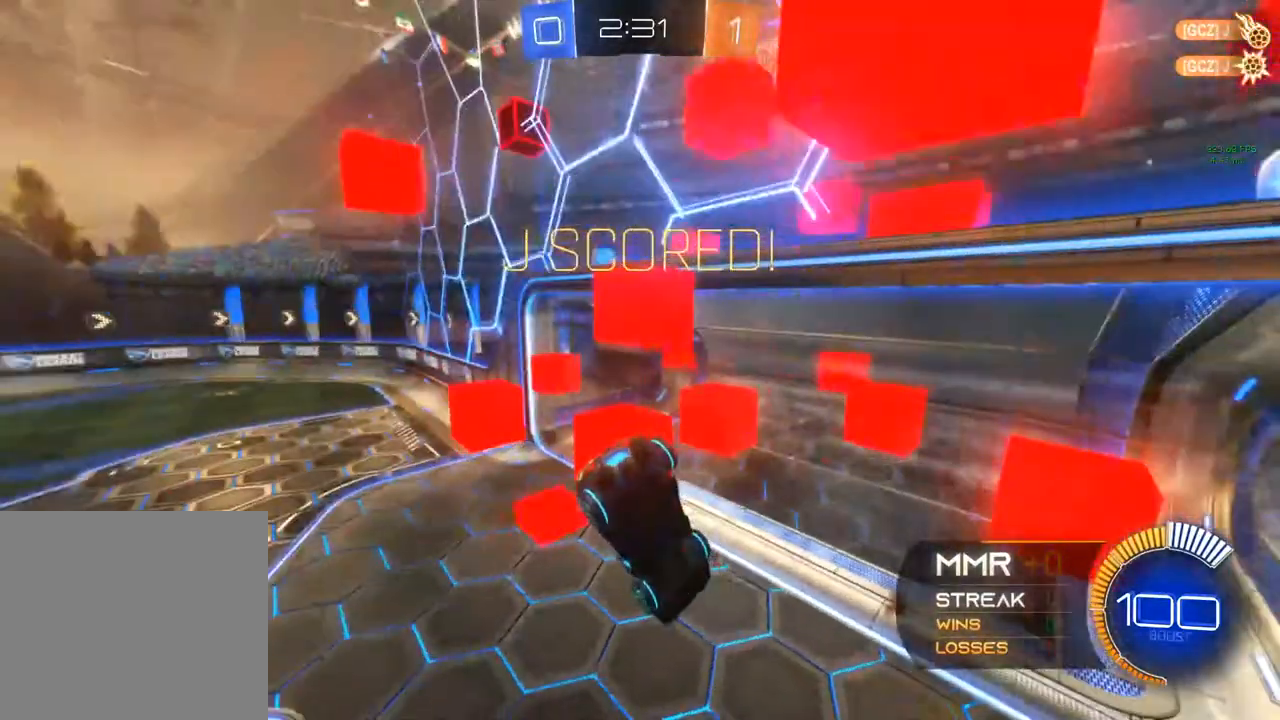
{"buttons": ["R1", "R2"], "left_stick": "up-left", "right_stick": "center", "events": [[83, "Y", "up"], [167, "Y", "down"], [367, "Y", "up"], [383, "left_stick", "up-left"]]}
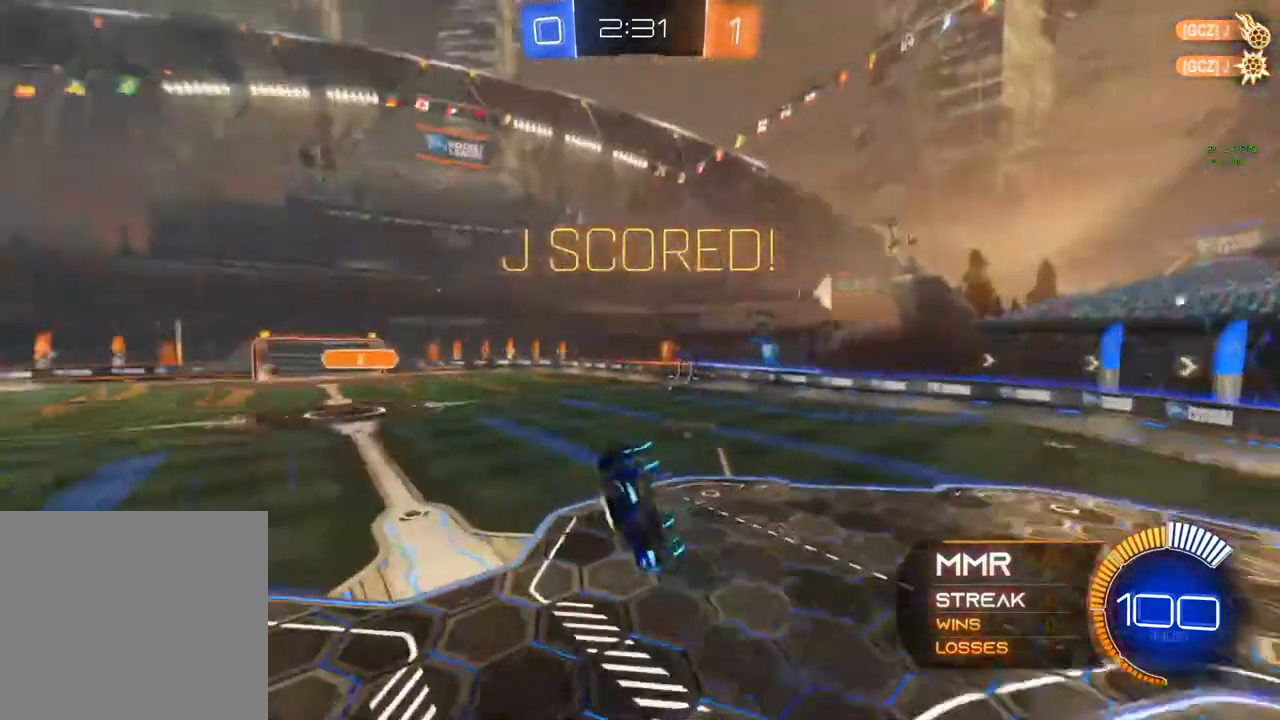
{"buttons": ["R2"], "left_stick": "down-left", "right_stick": "center", "events": [[117, "R1", "up"], [300, "left_stick", "down-left"]]}
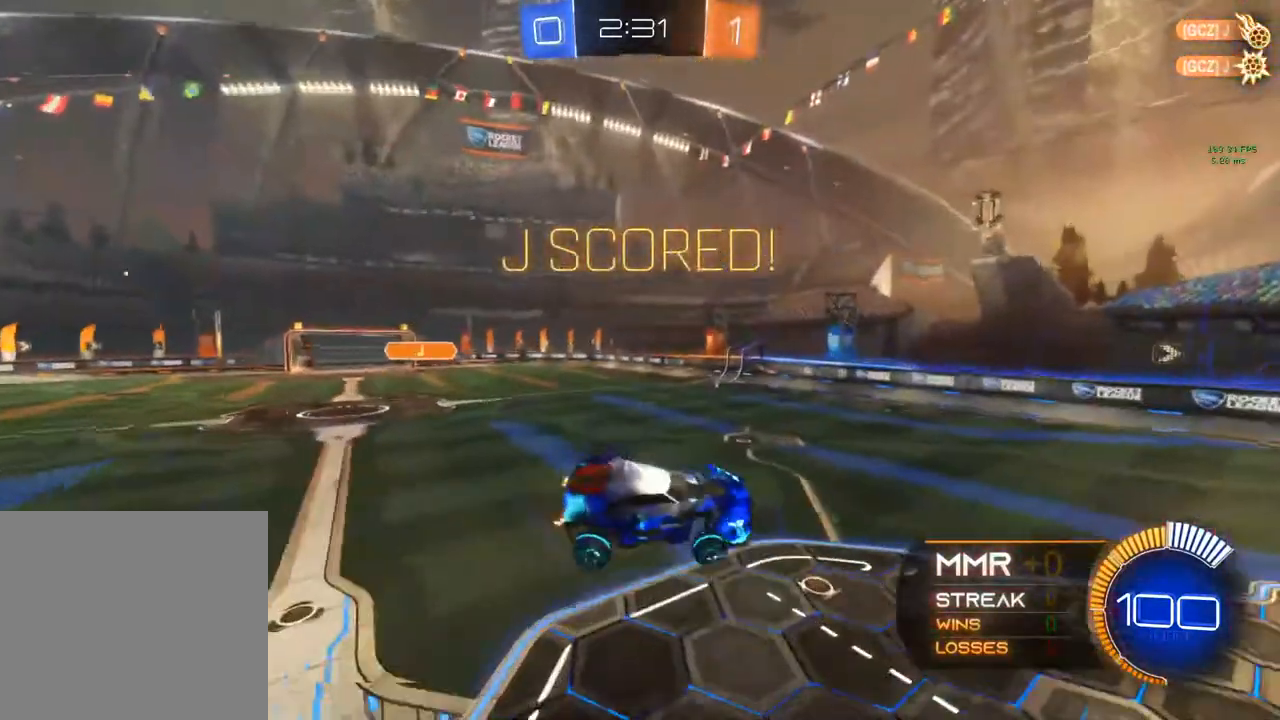
{"buttons": ["R2"], "left_stick": "center", "right_stick": "center", "events": [[83, "left_stick", "center"]]}
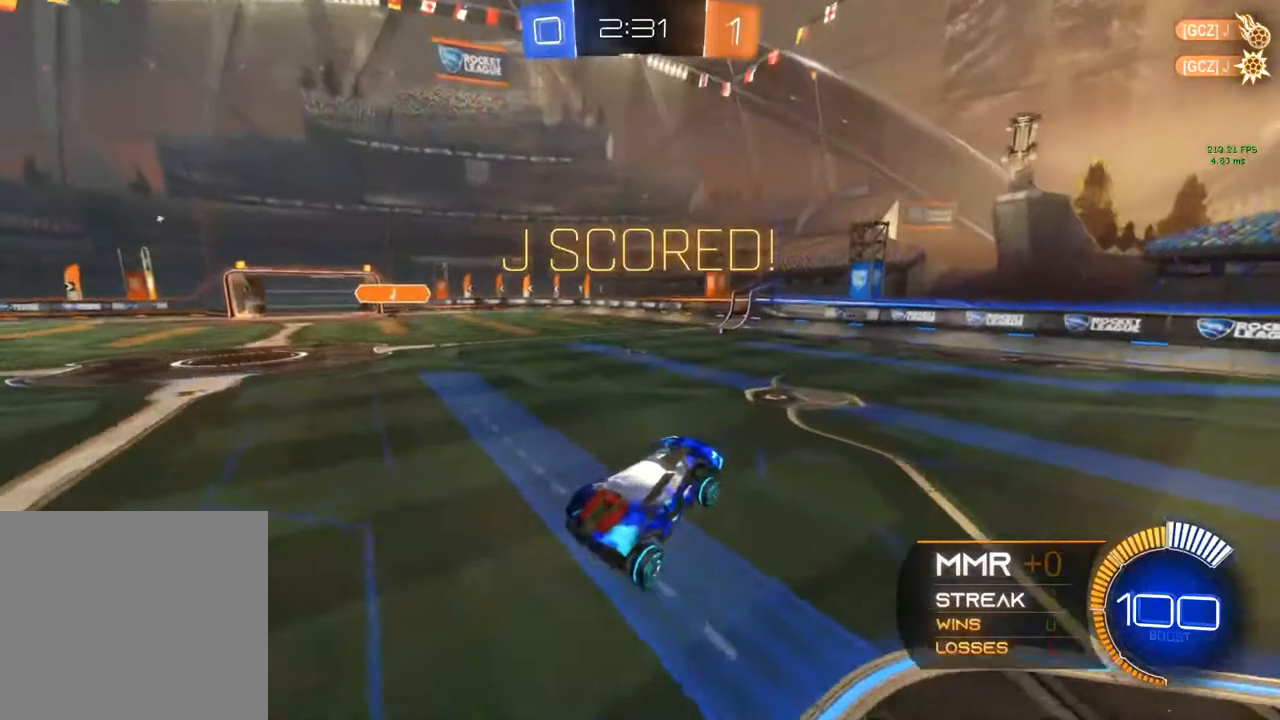
{"buttons": [], "left_stick": "down", "right_stick": "center"}
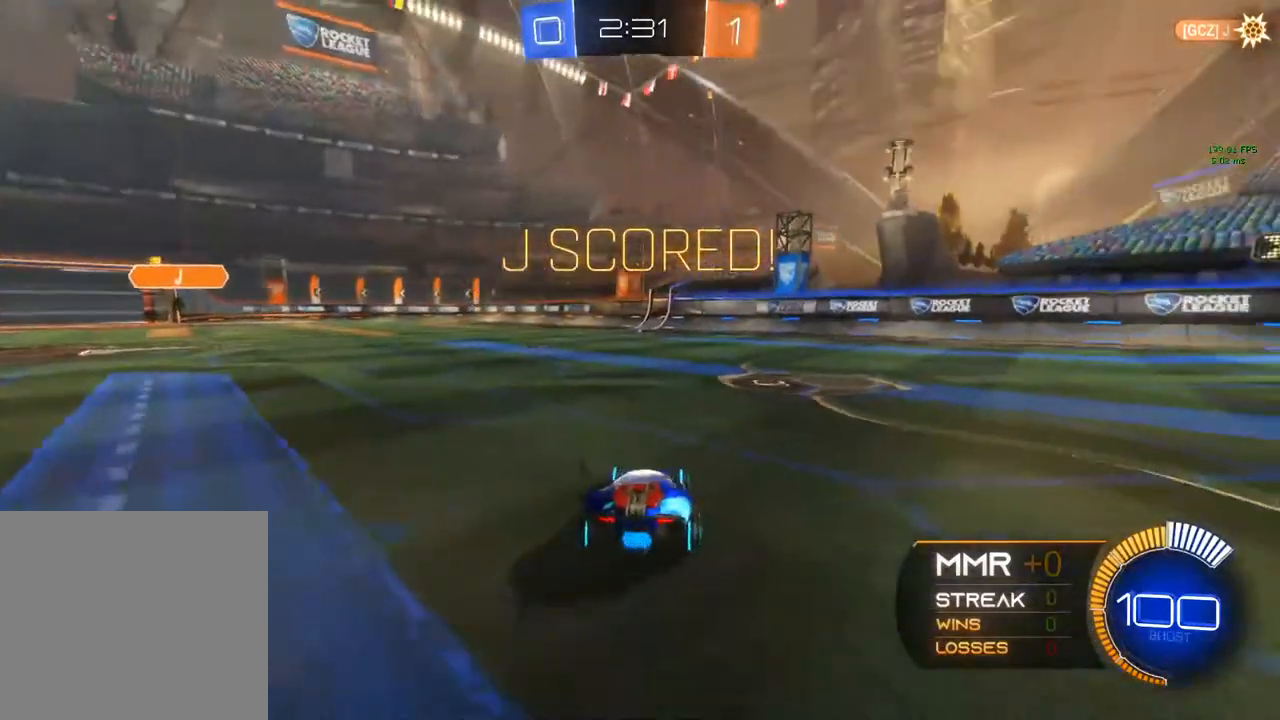
{"buttons": ["B", "R1"], "left_stick": "down-left", "right_stick": "center", "events": [[33, "A", "down"], [217, "A", "up"], [250, "left_stick", "down-left"], [317, "B", "down"], [317, "R1", "down"]]}
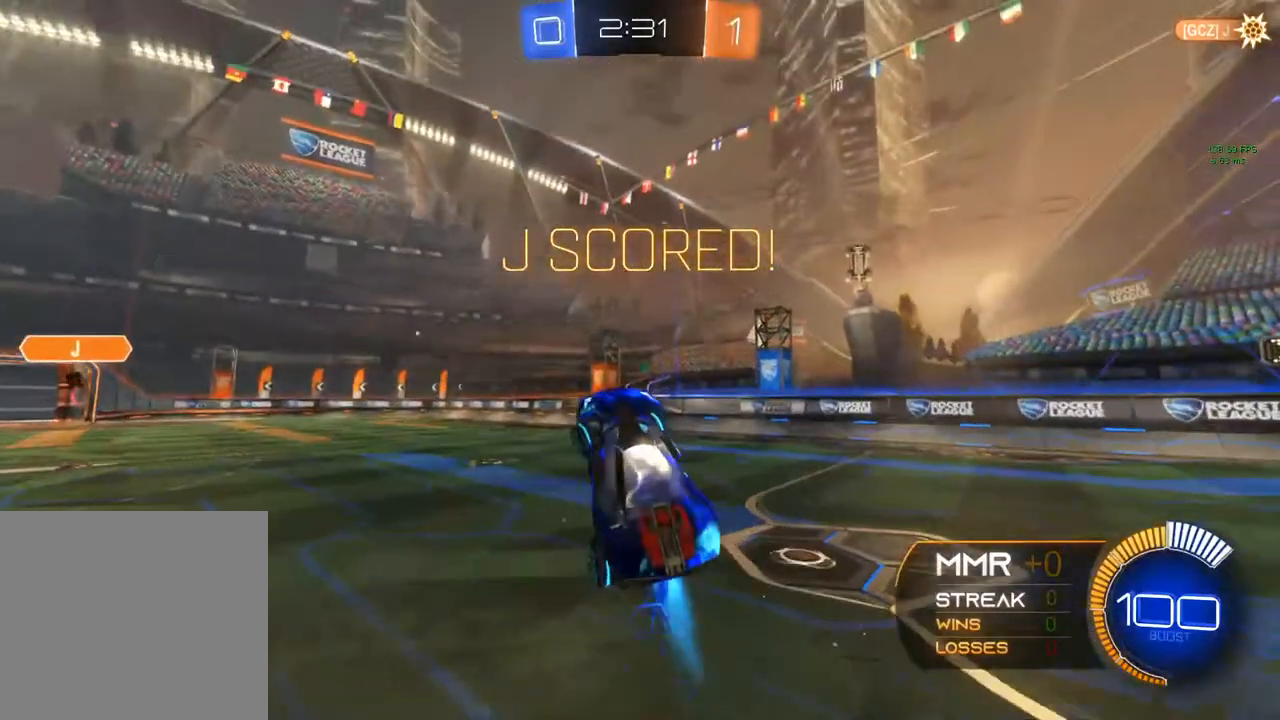
{"buttons": ["R1"], "left_stick": "center", "right_stick": "center", "events": [[17, "A", "down"], [383, "left_stick", "center"], [483, "A", "up"], [483, "B", "up"]]}
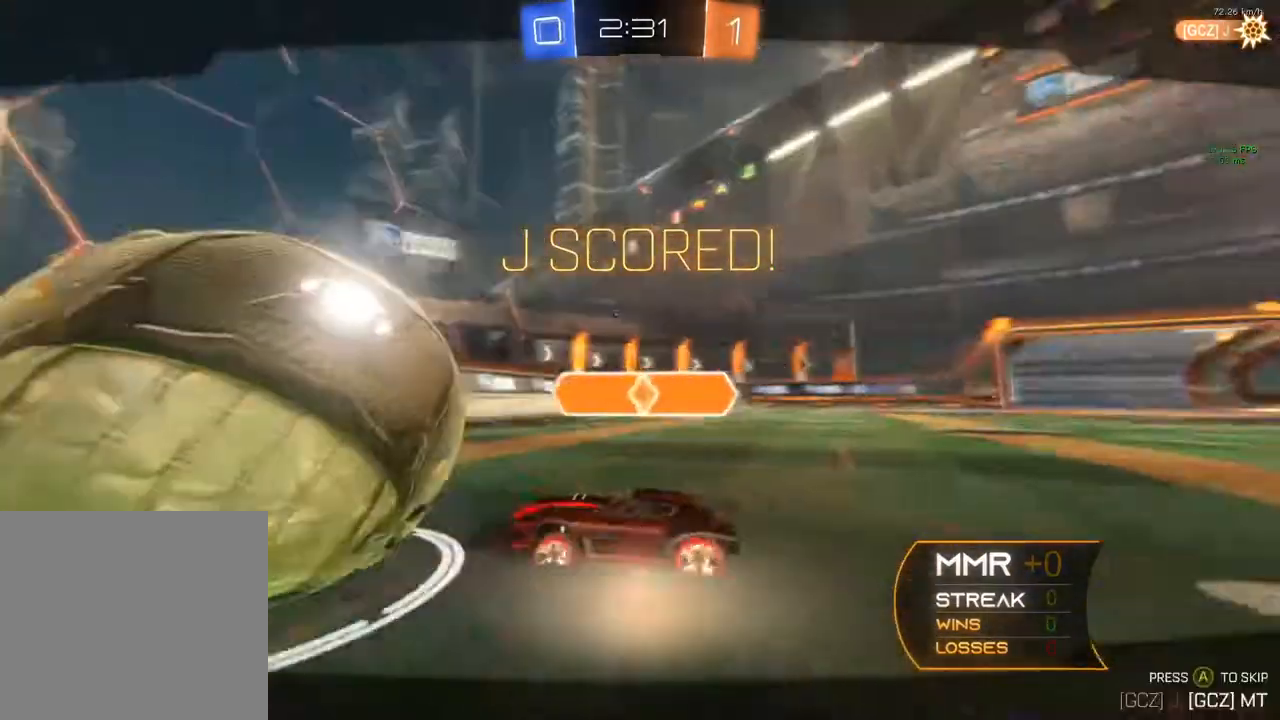
{"buttons": ["A", "R2"], "left_stick": "center", "right_stick": "center", "events": [[183, "R1", "up"], [350, "A", "down"], [350, "R2", "down"]]}
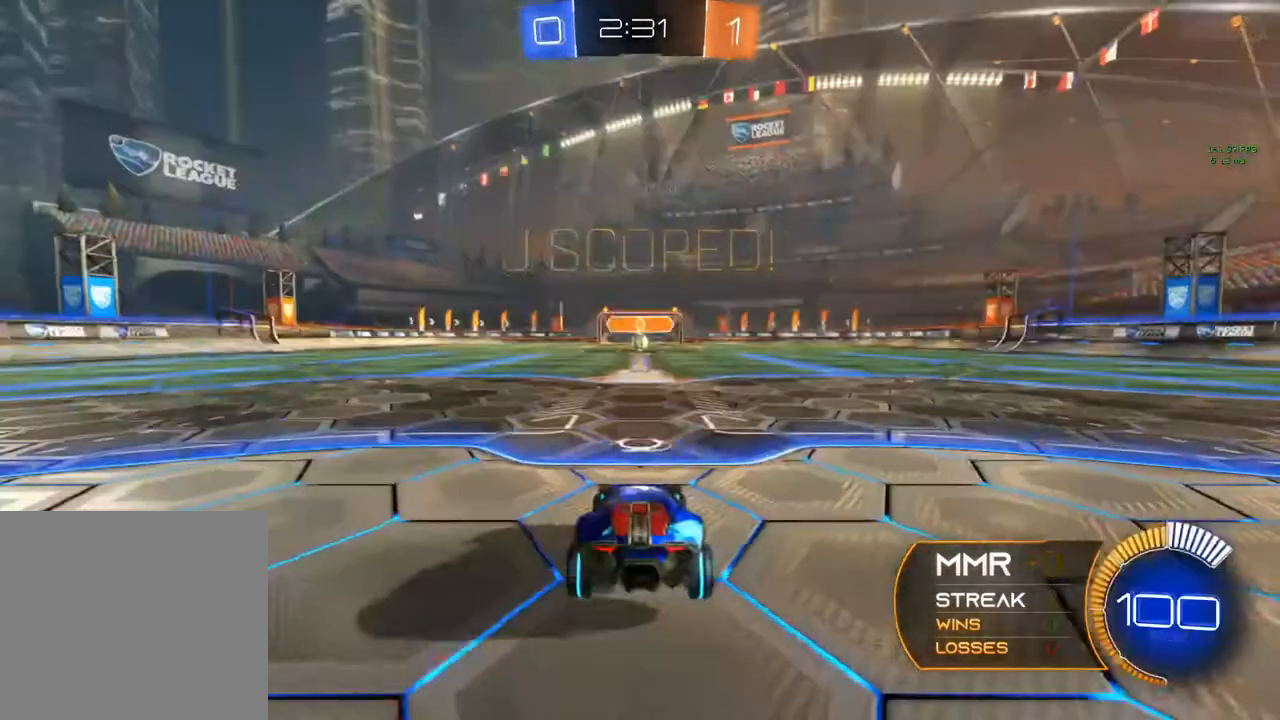
{"buttons": ["R2"], "left_stick": "center", "right_stick": "center", "events": [[67, "A", "up"], [183, "left_stick", "up-left"], [250, "left_stick", "center"], [467, "Y", "down"], [500, "Y", "up"]]}
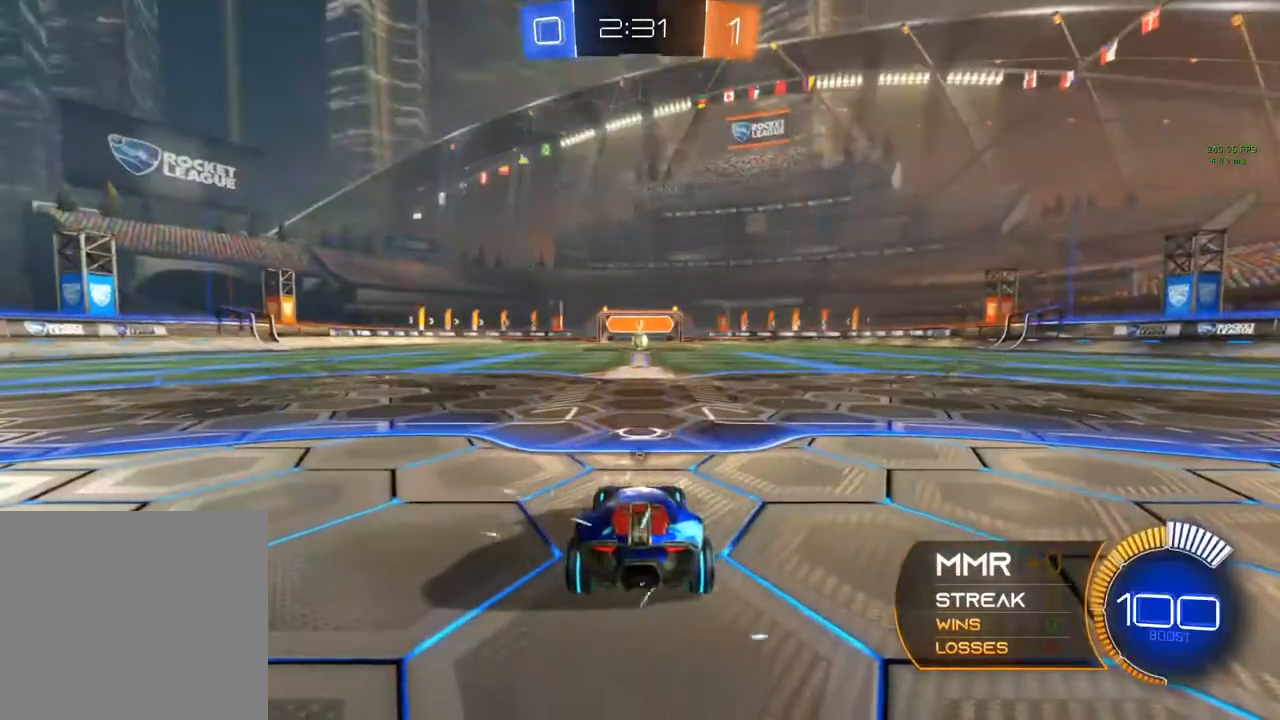
{"buttons": ["R2"], "left_stick": "left", "right_stick": "center", "events": [[67, "Y", "down"], [217, "Y", "up"], [467, "left_stick", "left"]]}
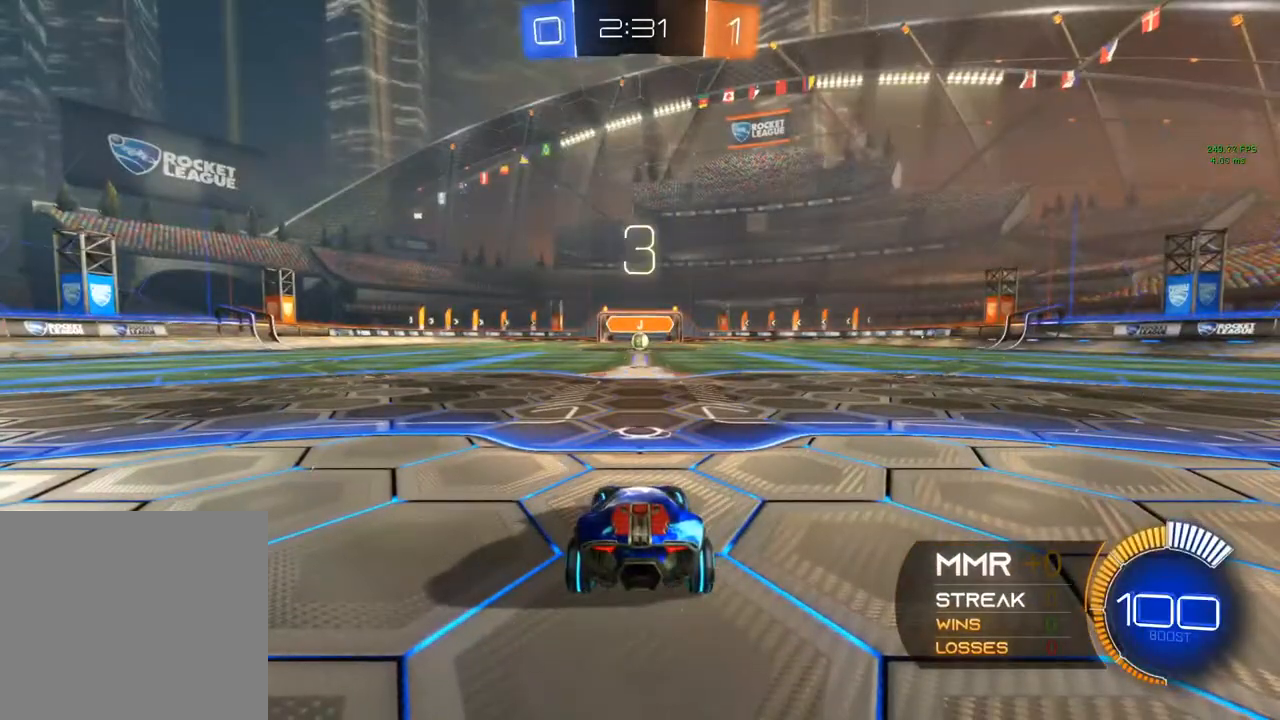
{"buttons": ["B", "R2"], "left_stick": "center", "right_stick": "center", "events": [[50, "B", "down"], [167, "left_stick", "center"]]}